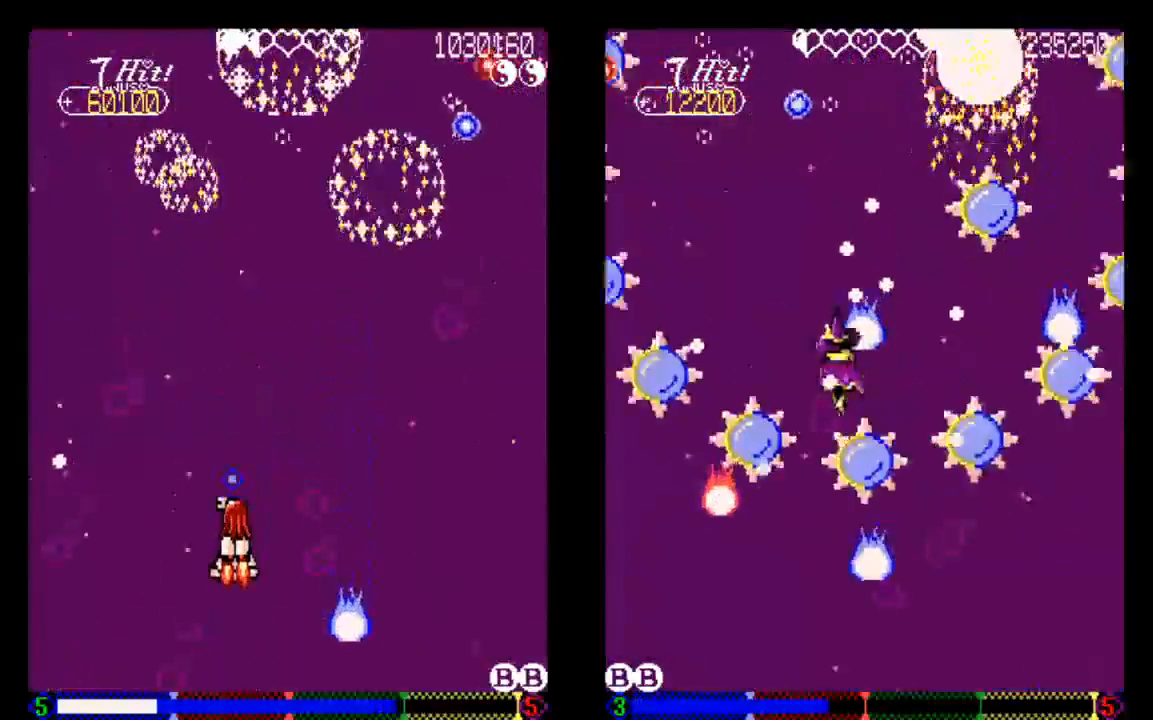
Gameplay with a controller (PlayStation layout); each line is a JSON object with the inputs held at the frame after it (dt_ms = milliseconds from this image to that frame). "events" lists button and stick changes between this image and that frame as [ms after this image, input, new state], when the widget could be followed in between. Not read: L3 R3.
{"dt_ms": 1000, "buttons": ["DPAD_DOWN", "DPAD_RIGHT"], "left_stick": "center", "right_stick": "center"}
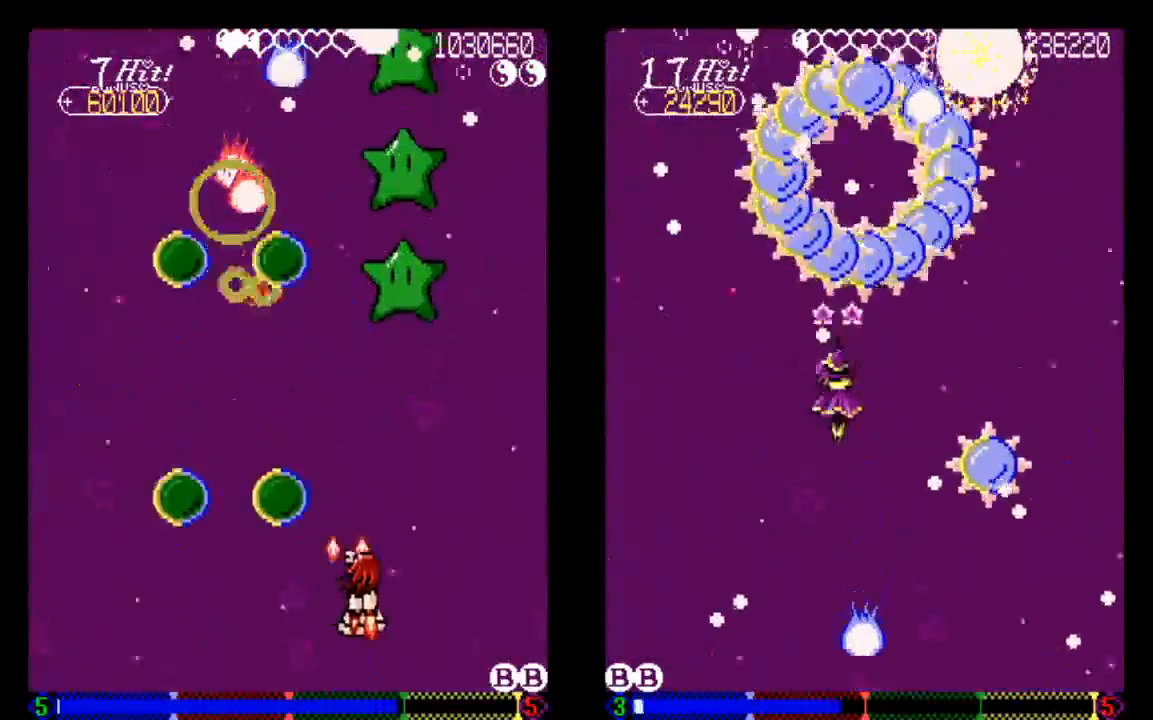
{"dt_ms": 500, "buttons": ["TRIANGLE"], "left_stick": "center", "right_stick": "center", "events": [[33, "TRIANGLE", "down"], [133, "DPAD_DOWN", "up"], [133, "DPAD_RIGHT", "up"], [133, "TRIANGLE", "up"], [233, "TRIANGLE", "down"], [333, "TRIANGLE", "up"], [433, "TRIANGLE", "down"]]}
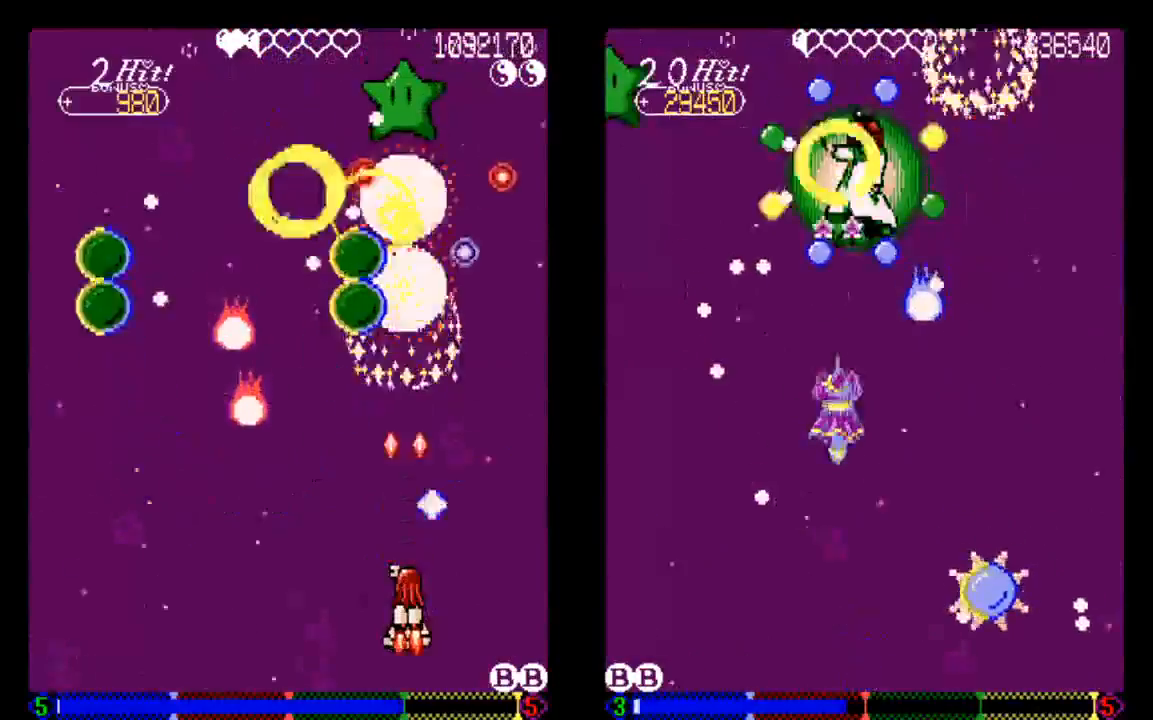
{"dt_ms": 500, "buttons": ["TRIANGLE"], "left_stick": "center", "right_stick": "center", "events": [[33, "DPAD_DOWN", "down"], [33, "TRIANGLE", "up"], [133, "TRIANGLE", "down"], [233, "DPAD_DOWN", "up"], [233, "TRIANGLE", "up"], [333, "TRIANGLE", "down"]]}
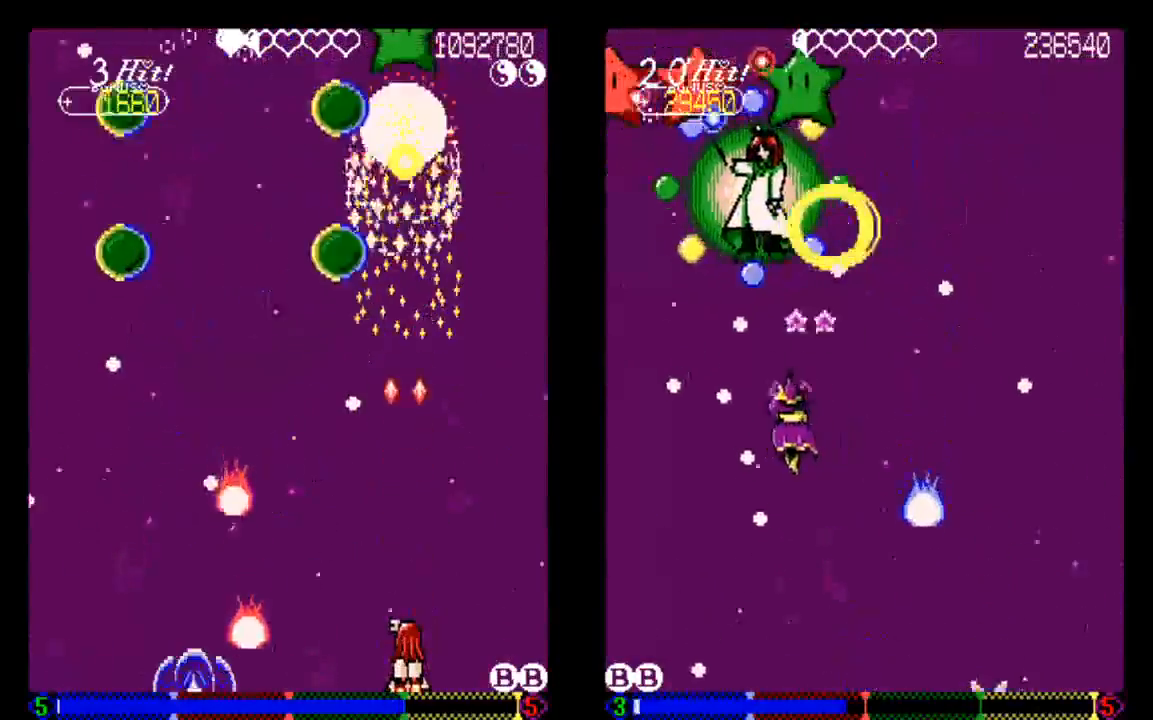
{"dt_ms": 500, "buttons": ["TRIANGLE"], "left_stick": "center", "right_stick": "center", "events": [[233, "DPAD_UP", "down"], [433, "DPAD_UP", "up"]]}
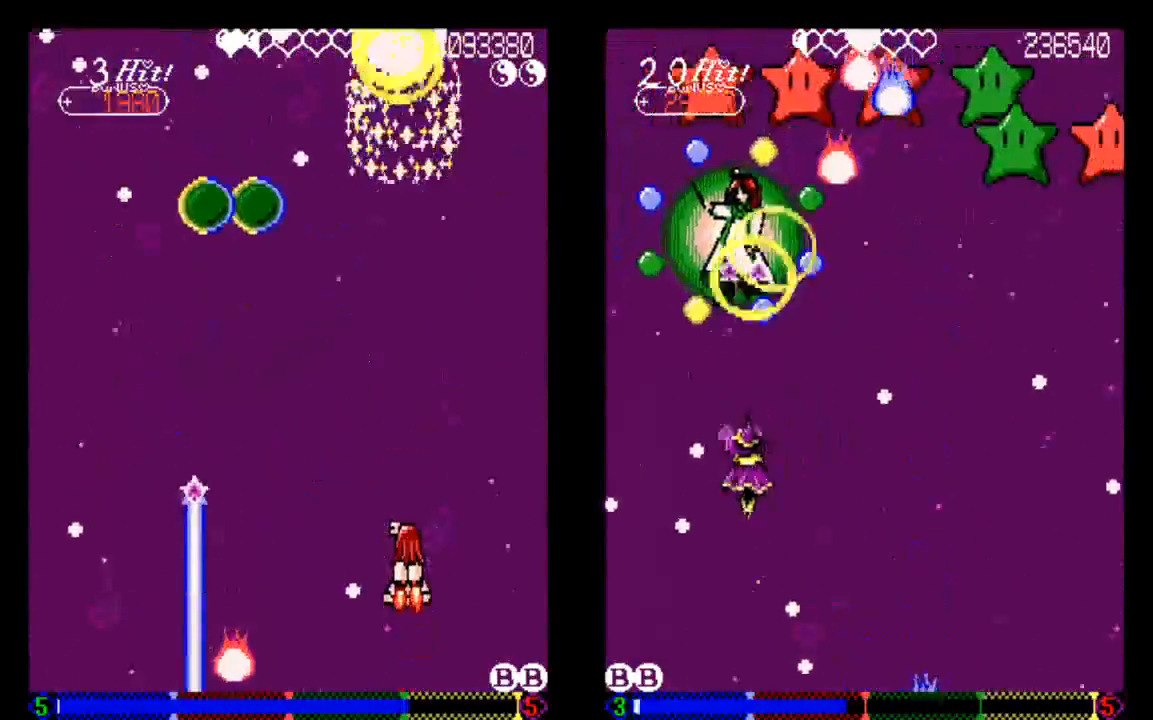
{"dt_ms": 500, "buttons": ["TRIANGLE"], "left_stick": "center", "right_stick": "center", "events": [[333, "DPAD_LEFT", "down"], [433, "DPAD_LEFT", "up"]]}
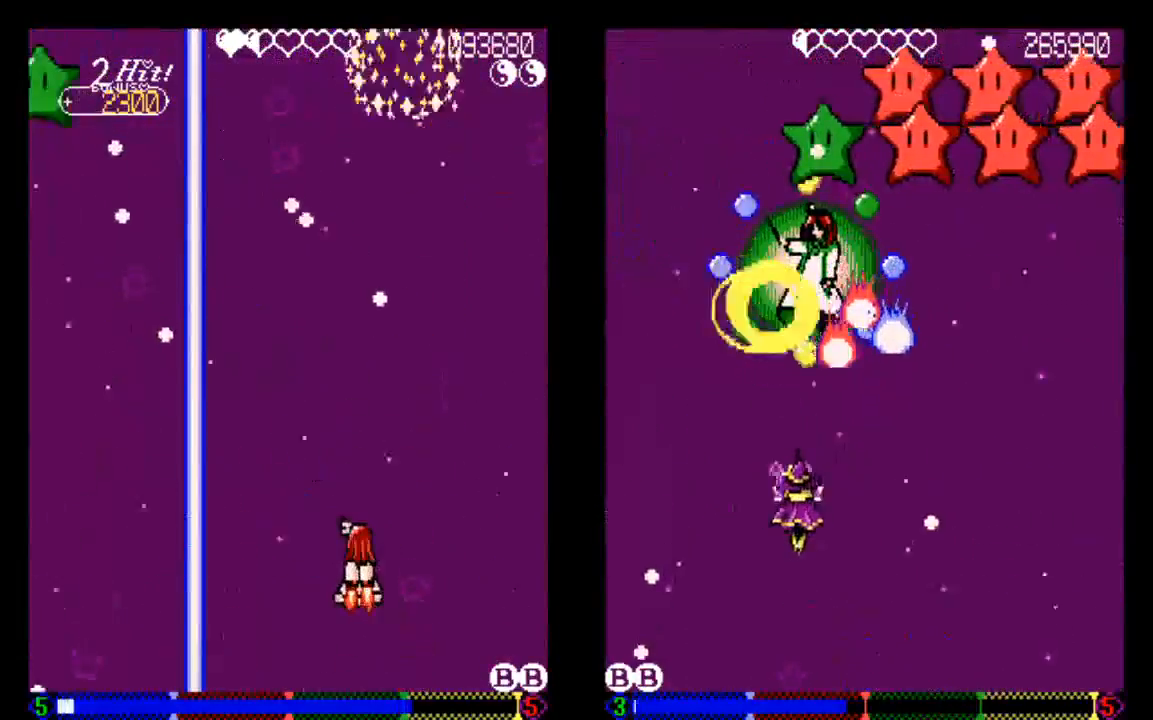
{"dt_ms": 500, "buttons": ["TRIANGLE"], "left_stick": "center", "right_stick": "center", "events": [[233, "DPAD_DOWN", "down"], [333, "DPAD_DOWN", "up"]]}
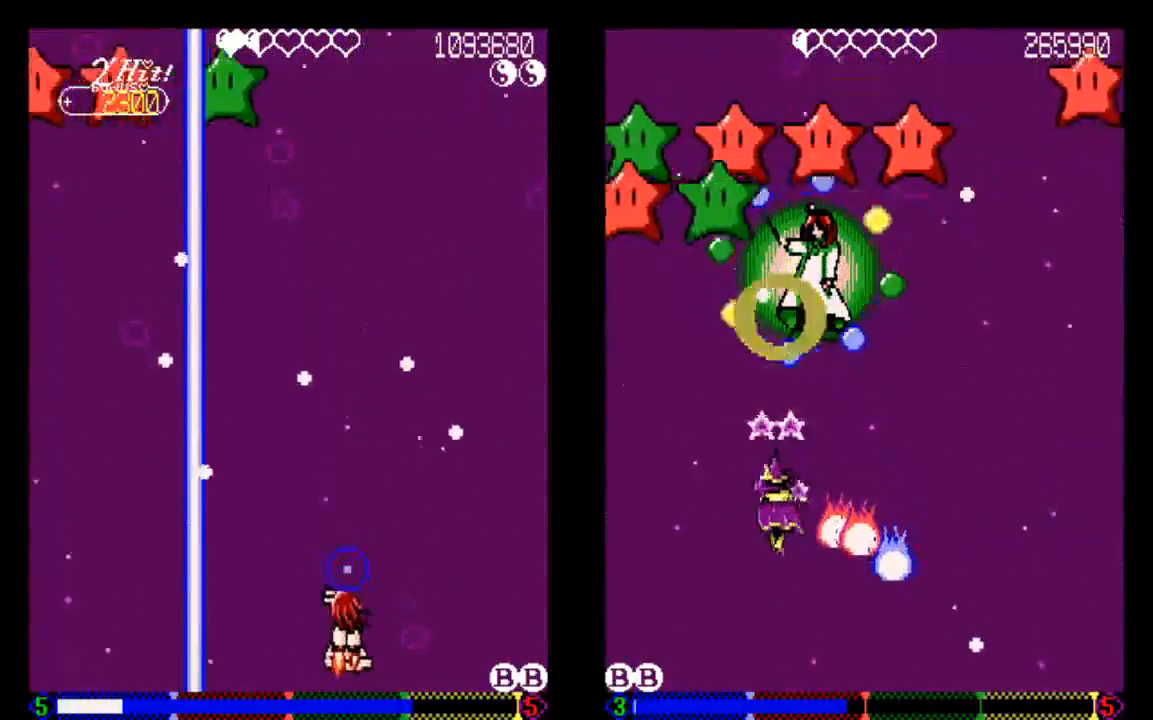
{"dt_ms": 500, "buttons": ["TRIANGLE"], "left_stick": "center", "right_stick": "center", "events": [[33, "DPAD_LEFT", "down"], [133, "DPAD_LEFT", "up"]]}
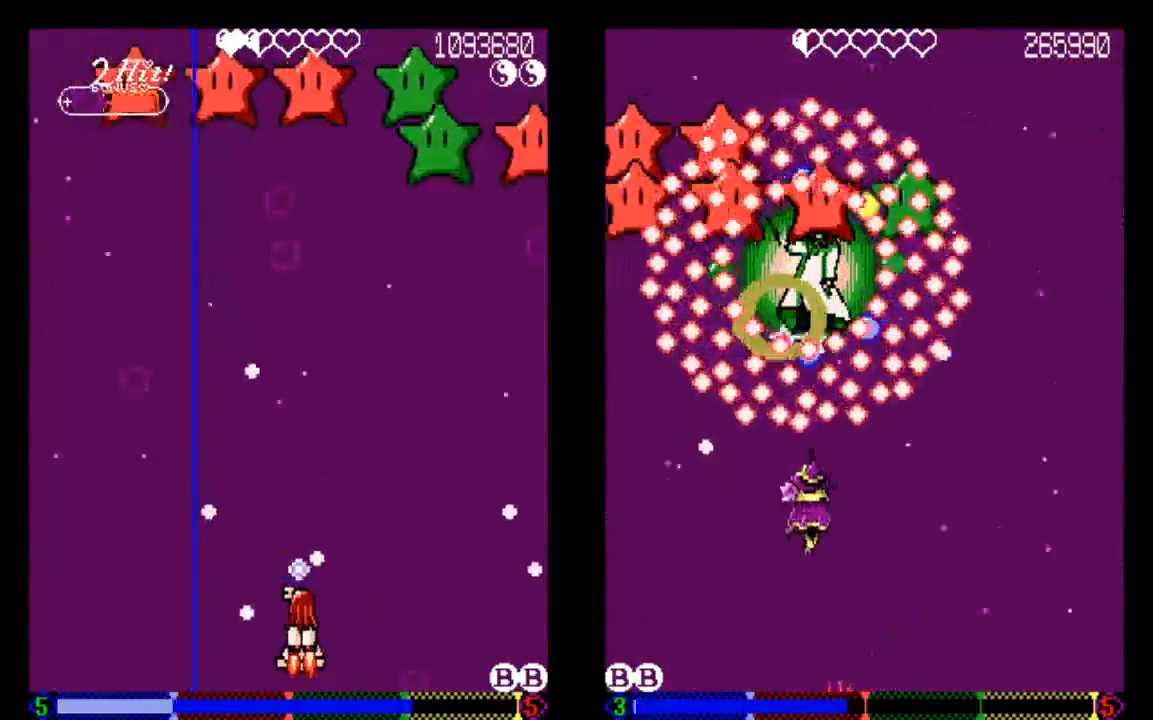
{"dt_ms": 500, "buttons": ["TRIANGLE", "DPAD_UP"], "left_stick": "center", "right_stick": "center", "events": [[133, "DPAD_LEFT", "down"], [133, "DPAD_UP", "down"], [233, "DPAD_LEFT", "up"]]}
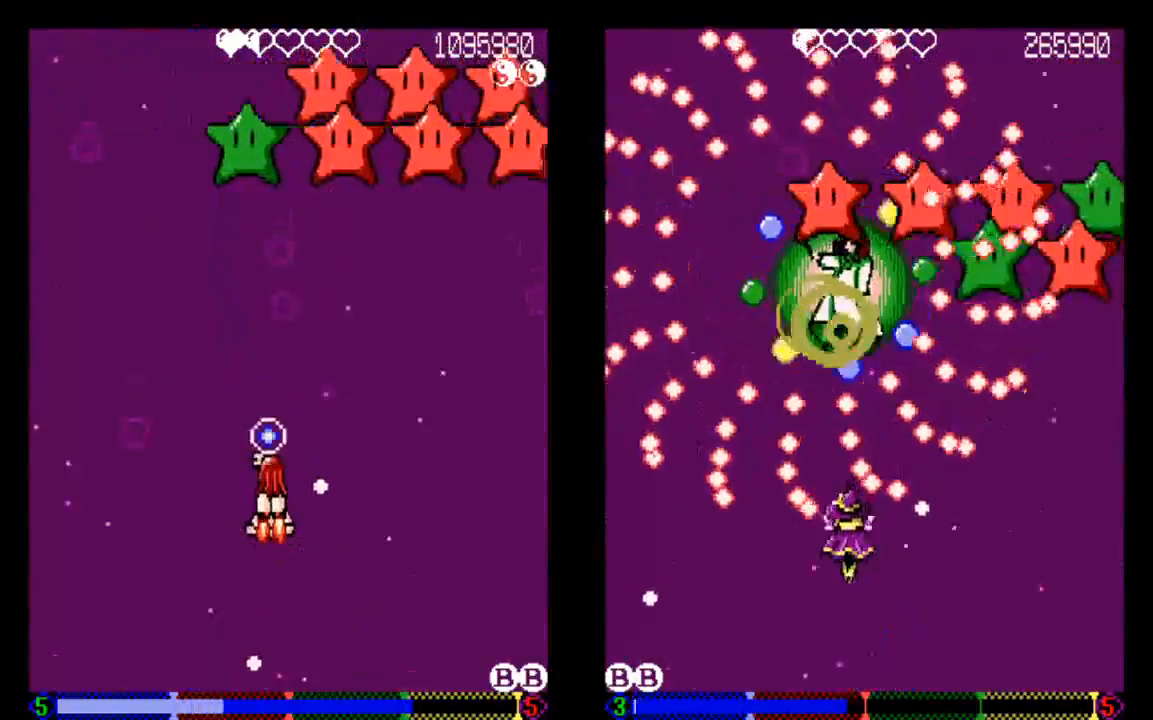
{"dt_ms": 500, "buttons": ["TRIANGLE"], "left_stick": "center", "right_stick": "center", "events": [[33, "DPAD_UP", "up"], [233, "DPAD_UP", "down"], [433, "DPAD_UP", "up"]]}
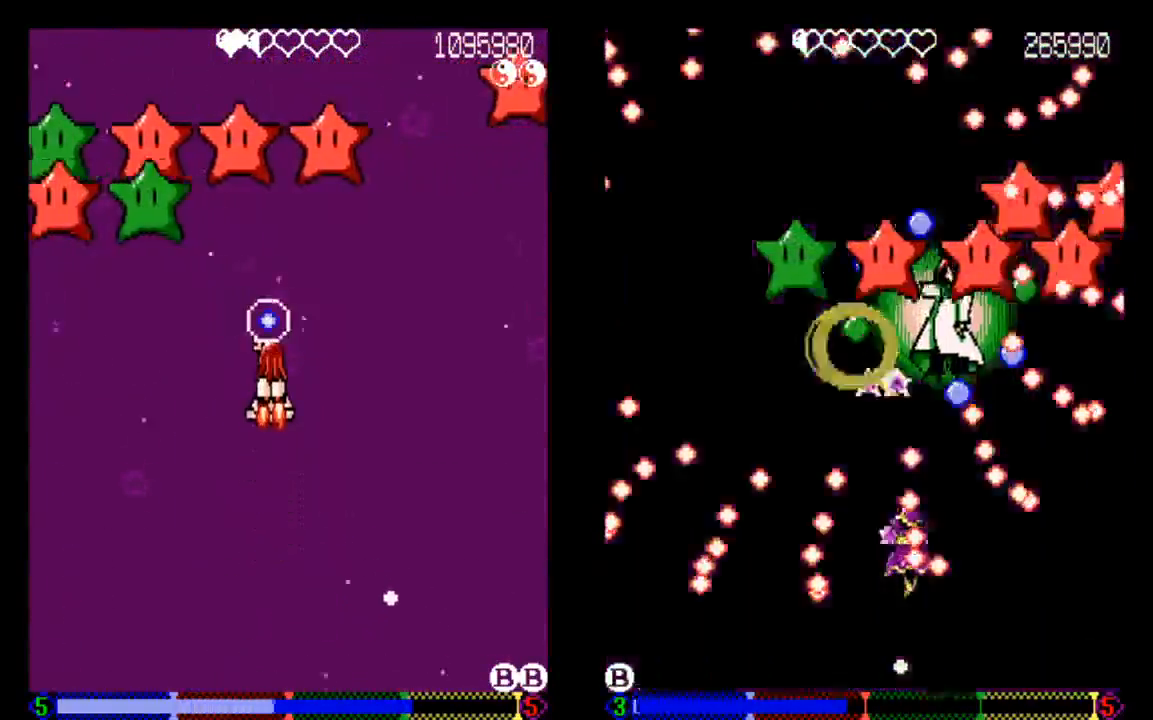
{"dt_ms": 500, "buttons": [], "left_stick": "center", "right_stick": "center", "events": [[233, "DPAD_UP", "down"], [350, "DPAD_UP", "up"], [350, "TRIANGLE", "up"]]}
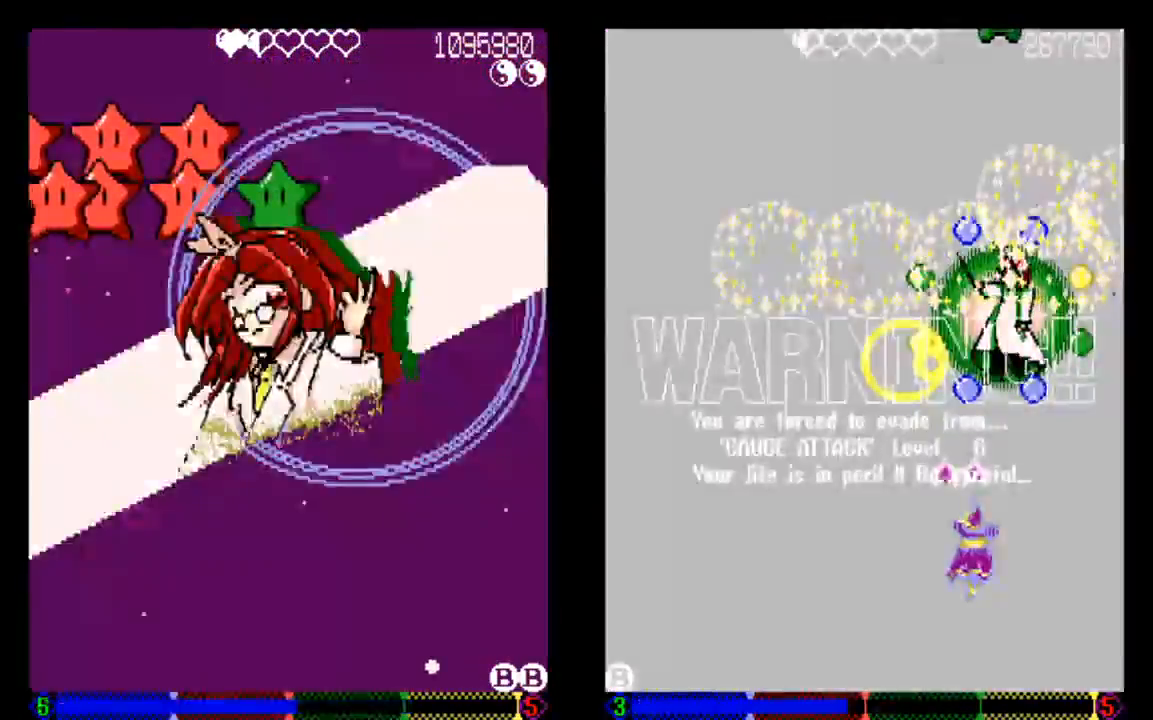
{"dt_ms": 500, "buttons": ["DPAD_DOWN"], "left_stick": "center", "right_stick": "center", "events": [[333, "DPAD_DOWN", "down"]]}
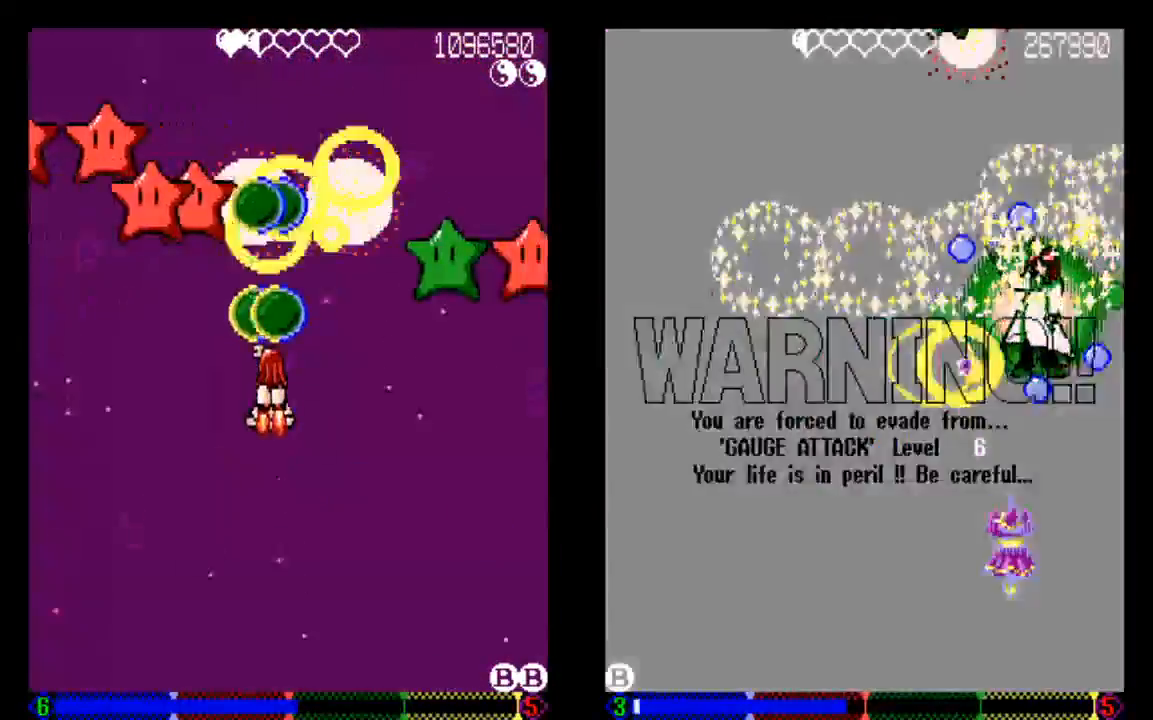
{"dt_ms": 500, "buttons": ["DPAD_DOWN"], "left_stick": "center", "right_stick": "center", "events": []}
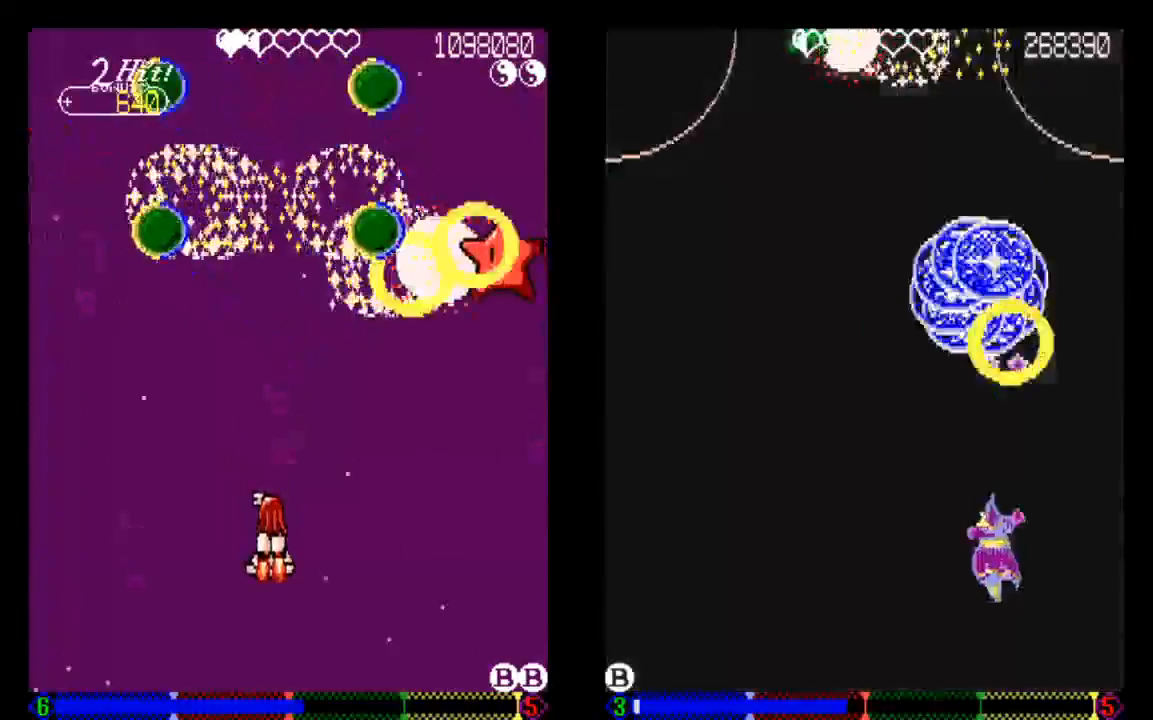
{"dt_ms": 500, "buttons": [], "left_stick": "center", "right_stick": "center", "events": [[33, "DPAD_DOWN", "up"], [133, "DPAD_DOWN", "down"], [417, "DPAD_DOWN", "up"]]}
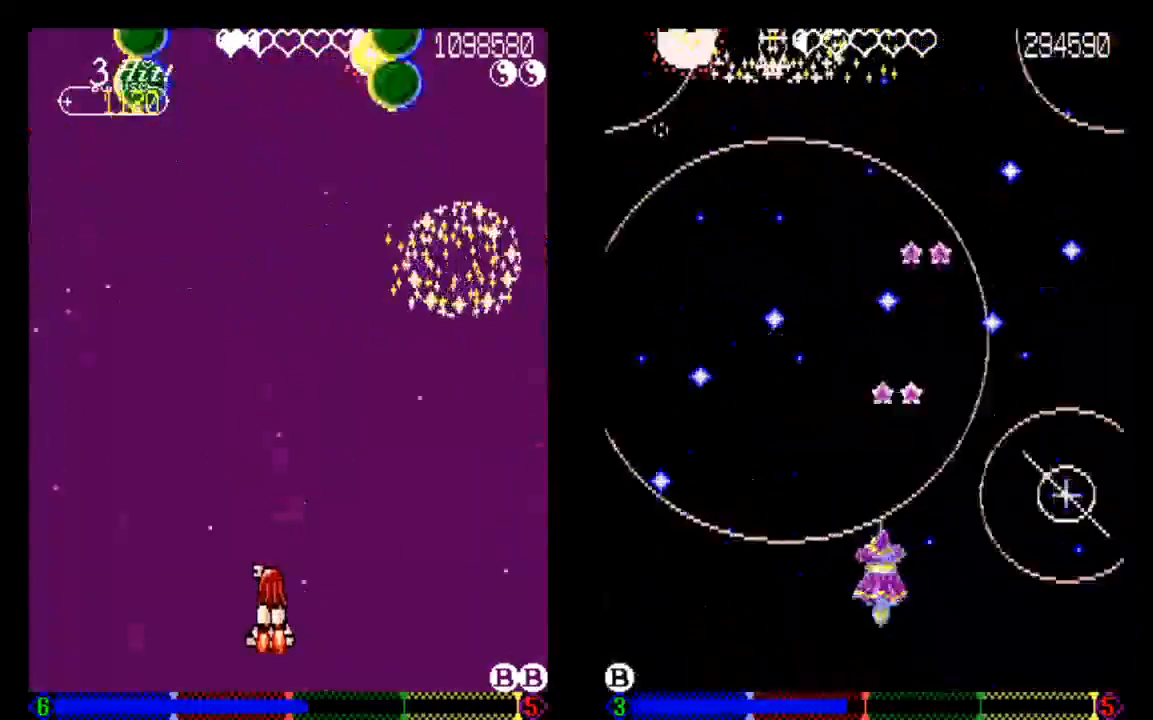
{"dt_ms": 500, "buttons": [], "left_stick": "center", "right_stick": "center", "events": []}
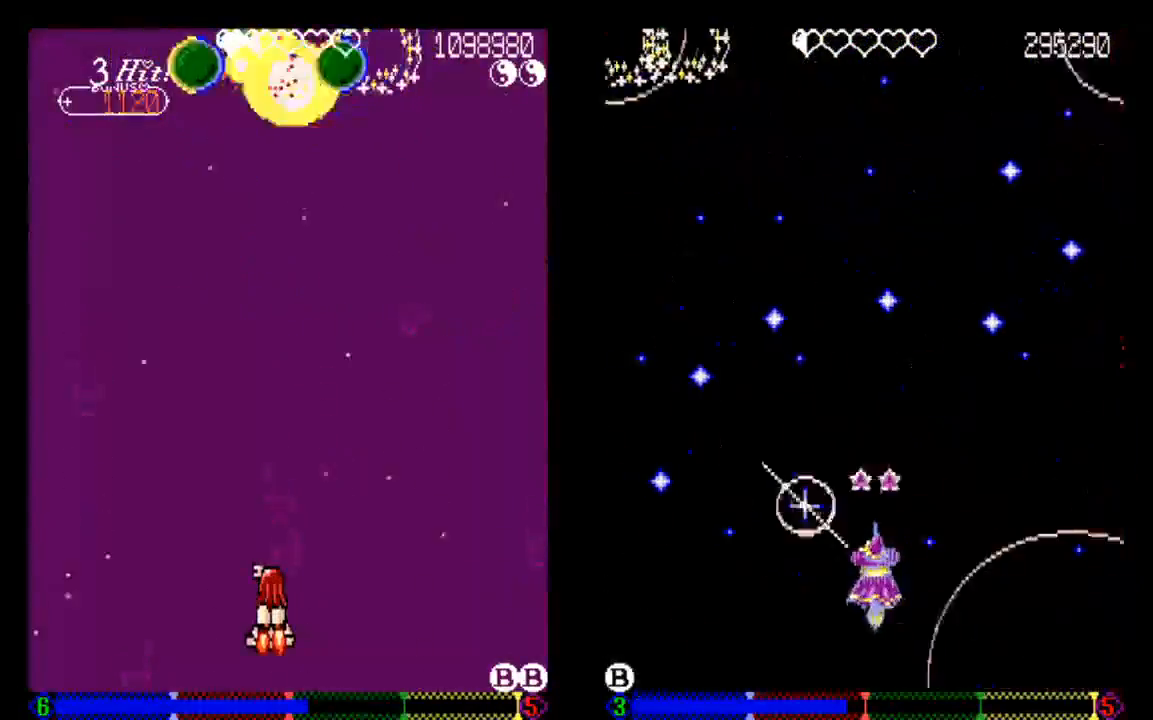
{"dt_ms": 500, "buttons": [], "left_stick": "center", "right_stick": "center", "events": [[133, "DPAD_RIGHT", "down"], [333, "DPAD_RIGHT", "up"]]}
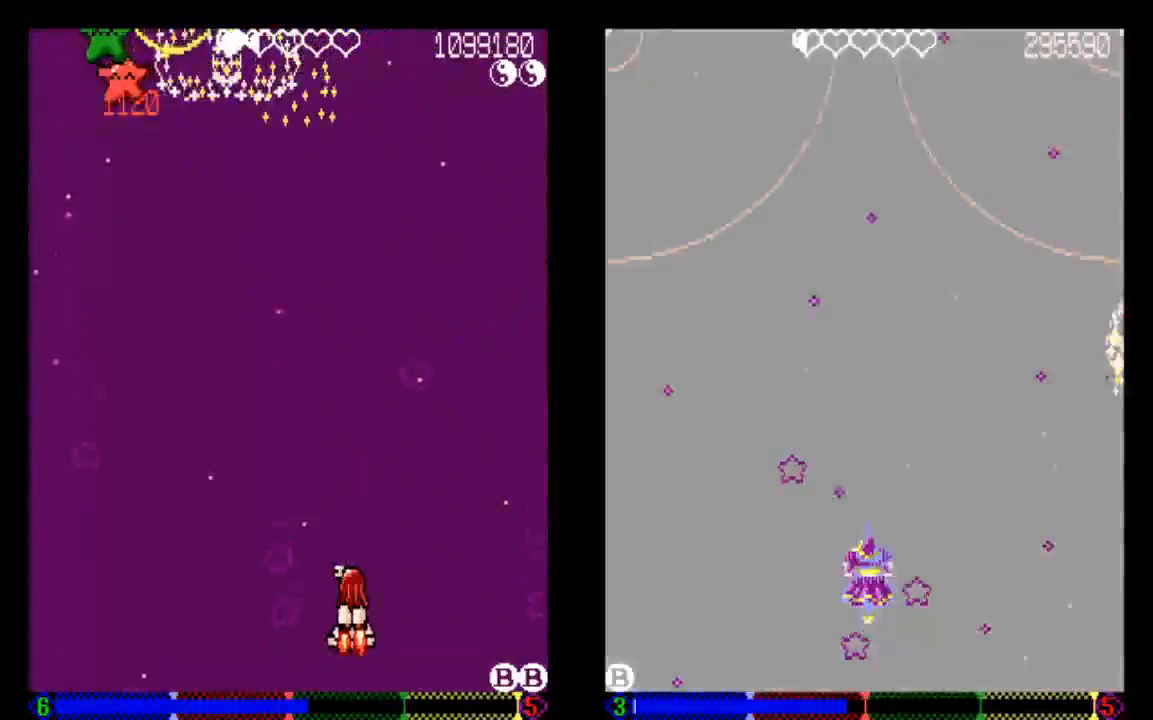
{"dt_ms": 500, "buttons": ["DPAD_UP", "DPAD_LEFT"], "left_stick": "center", "right_stick": "center", "events": [[433, "DPAD_LEFT", "down"], [433, "DPAD_UP", "down"]]}
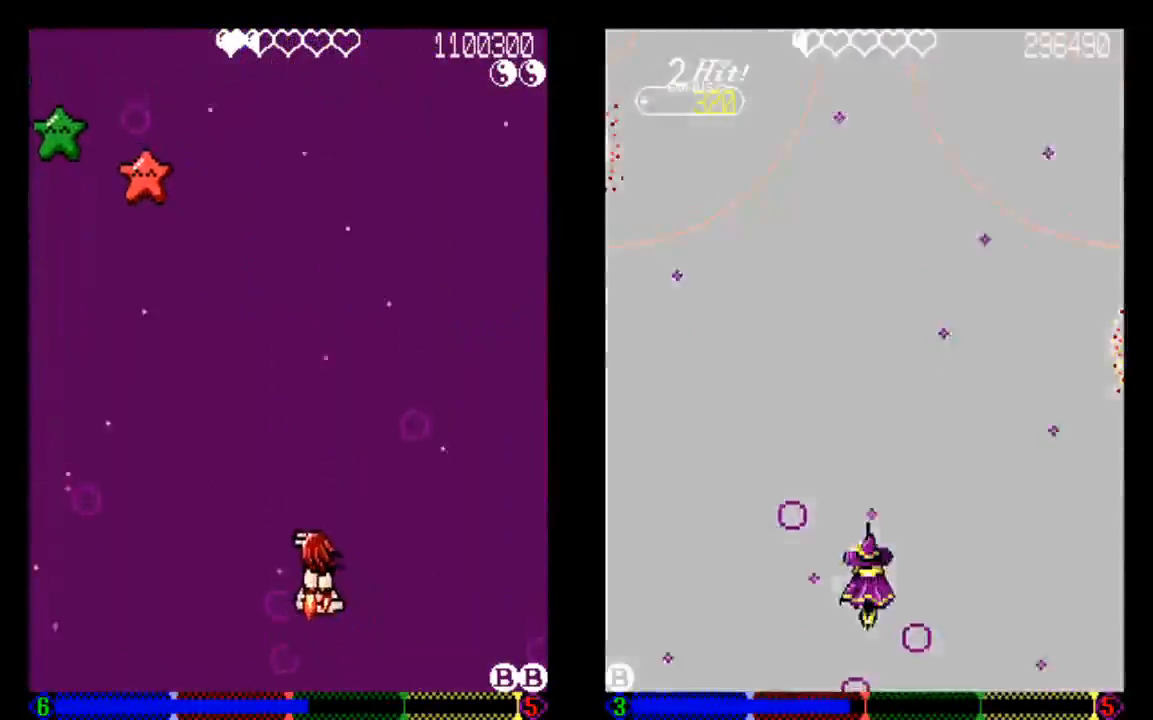
{"dt_ms": 500, "buttons": [], "left_stick": "center", "right_stick": "center", "events": [[133, "DPAD_LEFT", "up"], [233, "DPAD_UP", "up"], [233, "TRIANGLE", "down"], [433, "TRIANGLE", "up"]]}
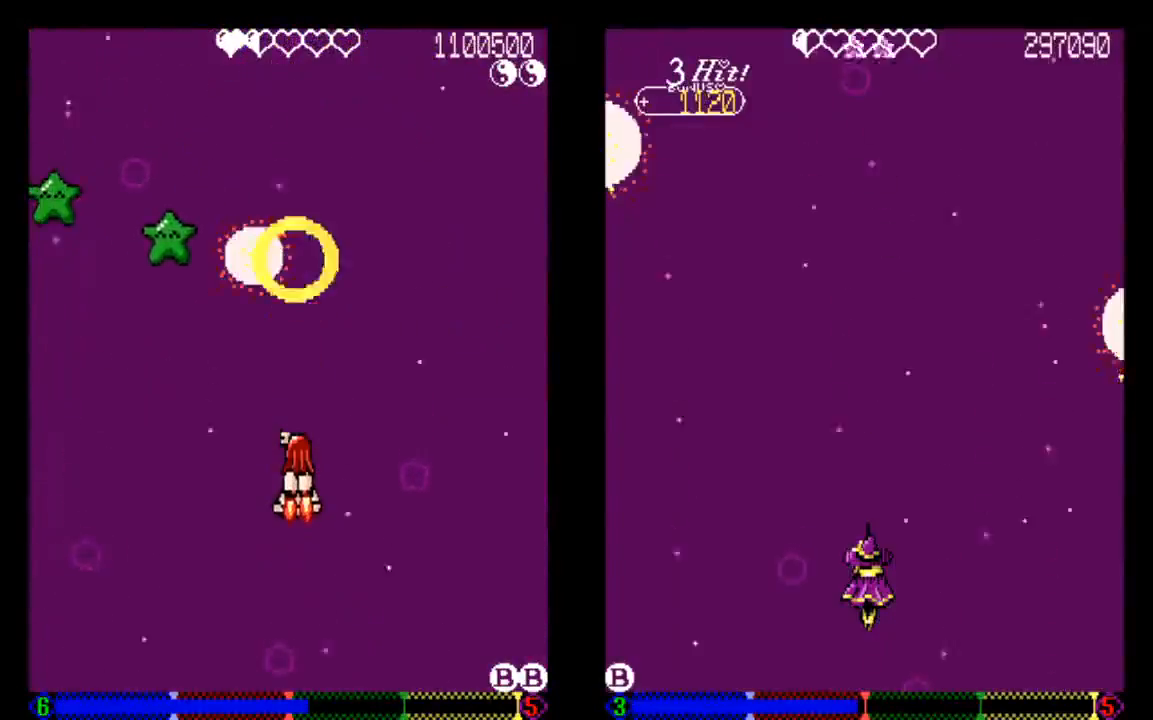
{"dt_ms": 500, "buttons": [], "left_stick": "center", "right_stick": "center", "events": [[33, "DPAD_DOWN", "down"], [433, "DPAD_DOWN", "up"]]}
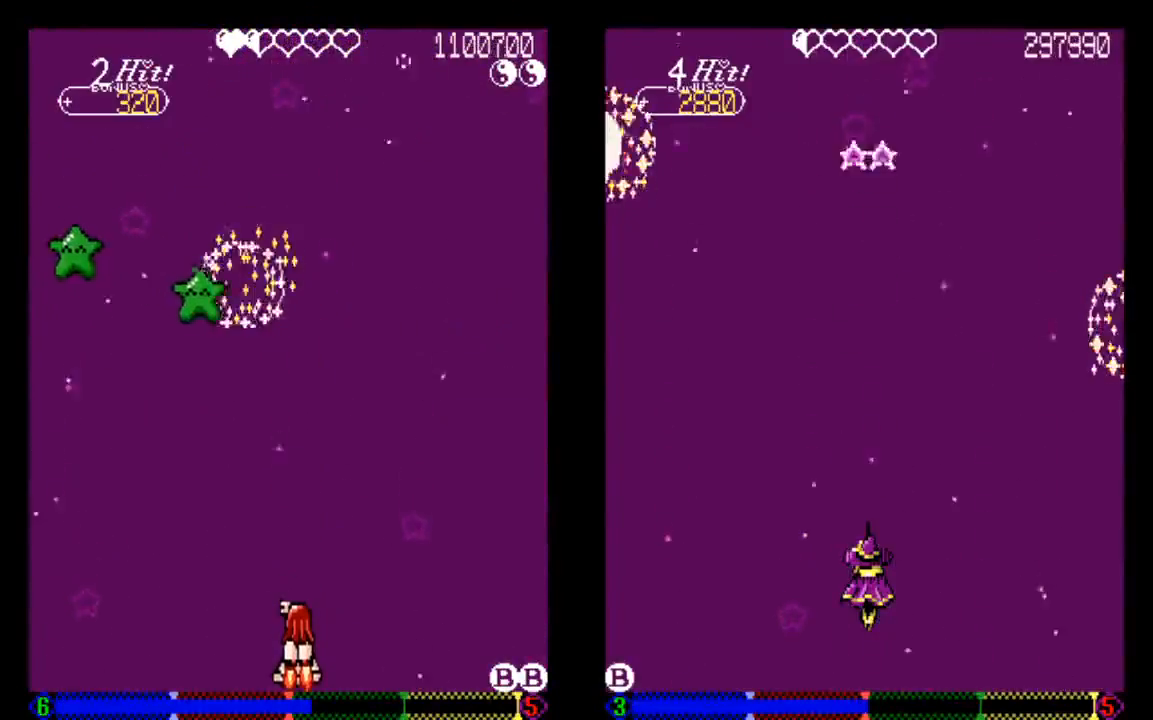
{"dt_ms": 500, "buttons": [], "left_stick": "center", "right_stick": "center", "events": []}
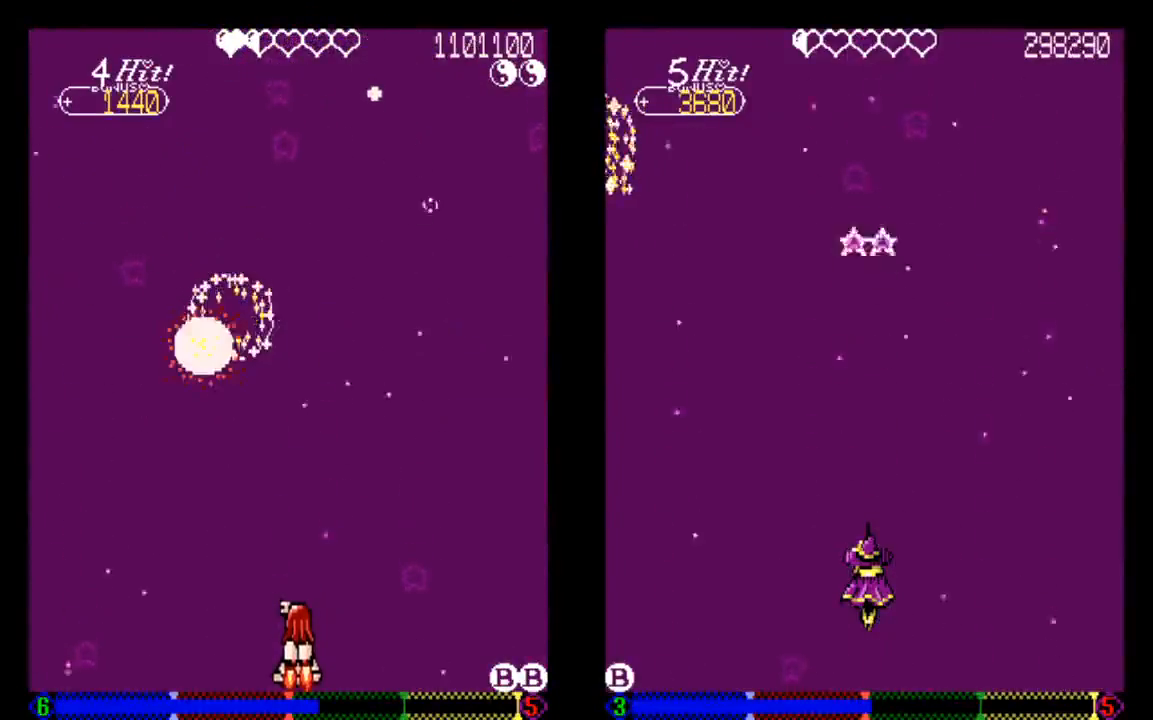
{"dt_ms": 500, "buttons": [], "left_stick": "center", "right_stick": "center", "events": []}
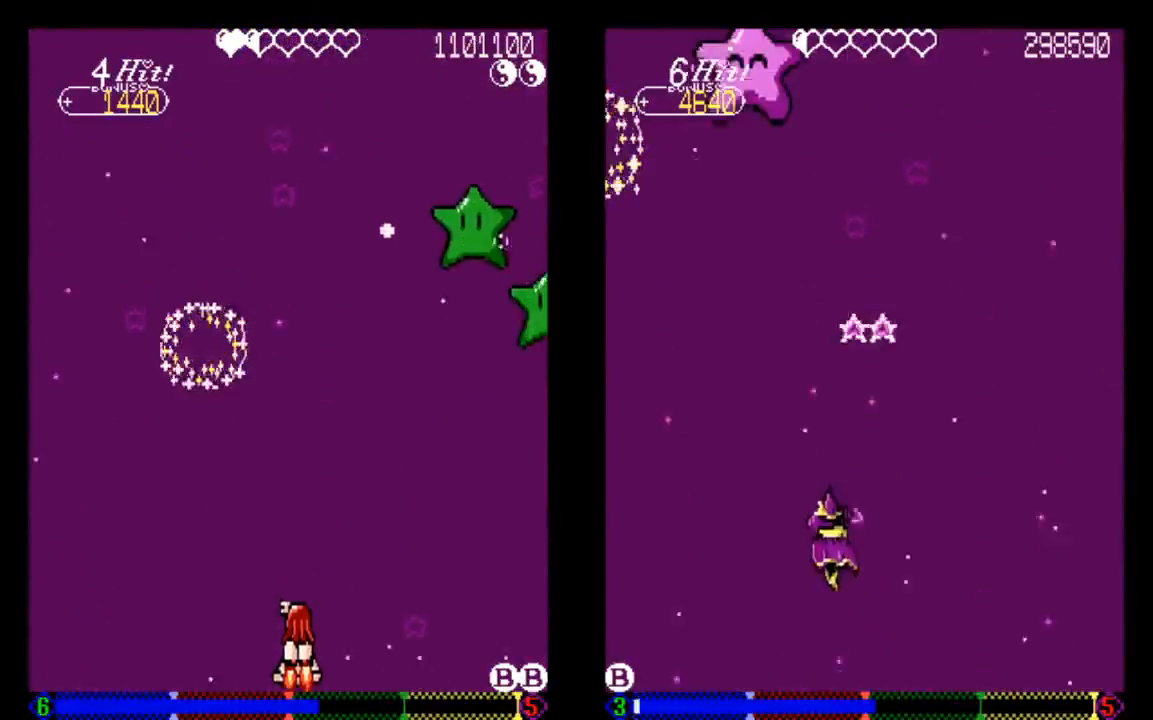
{"dt_ms": 500, "buttons": ["TRIANGLE", "DPAD_UP"], "left_stick": "center", "right_stick": "center", "events": [[33, "DPAD_UP", "down"], [233, "TRIANGLE", "down"]]}
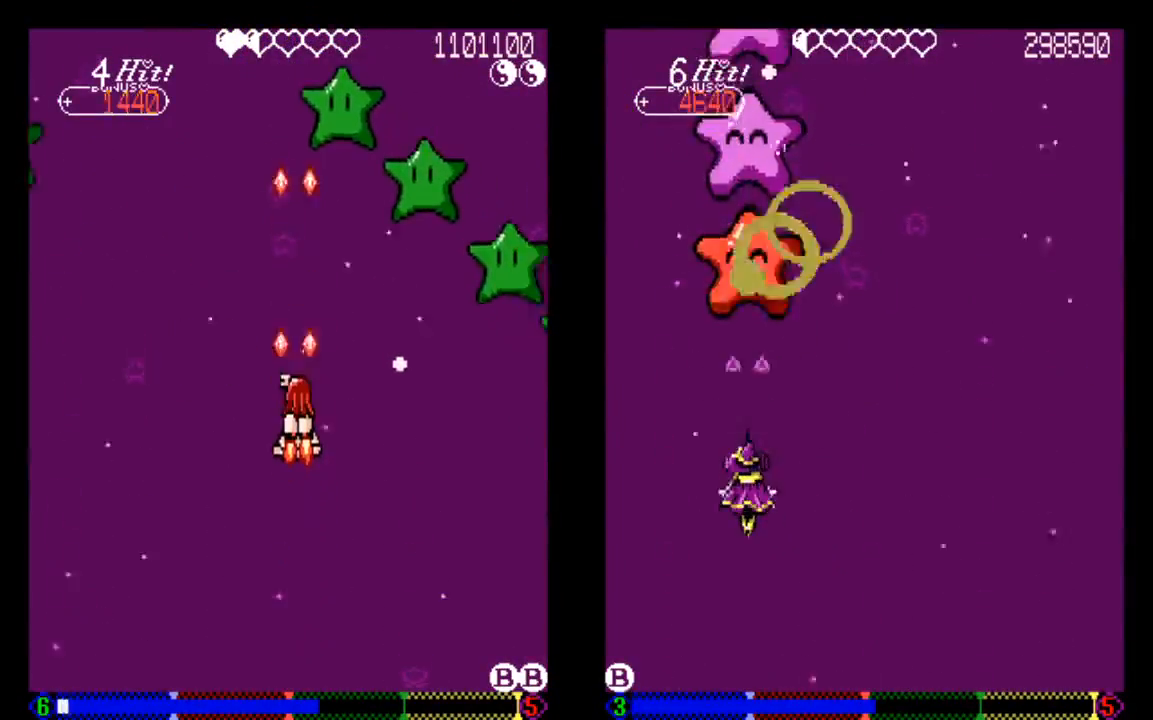
{"dt_ms": 500, "buttons": ["DPAD_DOWN"], "left_stick": "center", "right_stick": "center", "events": [[33, "TRIANGLE", "up"], [133, "TRIANGLE", "down"], [233, "DPAD_UP", "up"], [433, "DPAD_DOWN", "down"], [433, "TRIANGLE", "up"]]}
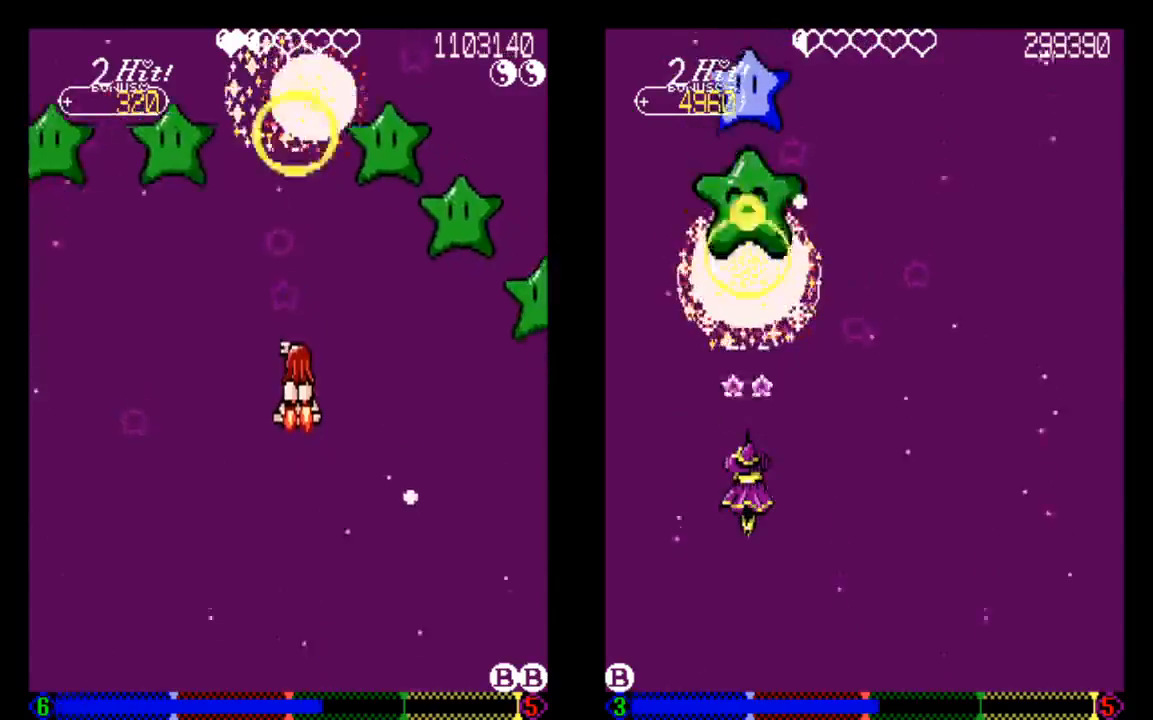
{"dt_ms": 500, "buttons": ["DPAD_DOWN"], "left_stick": "center", "right_stick": "center", "events": []}
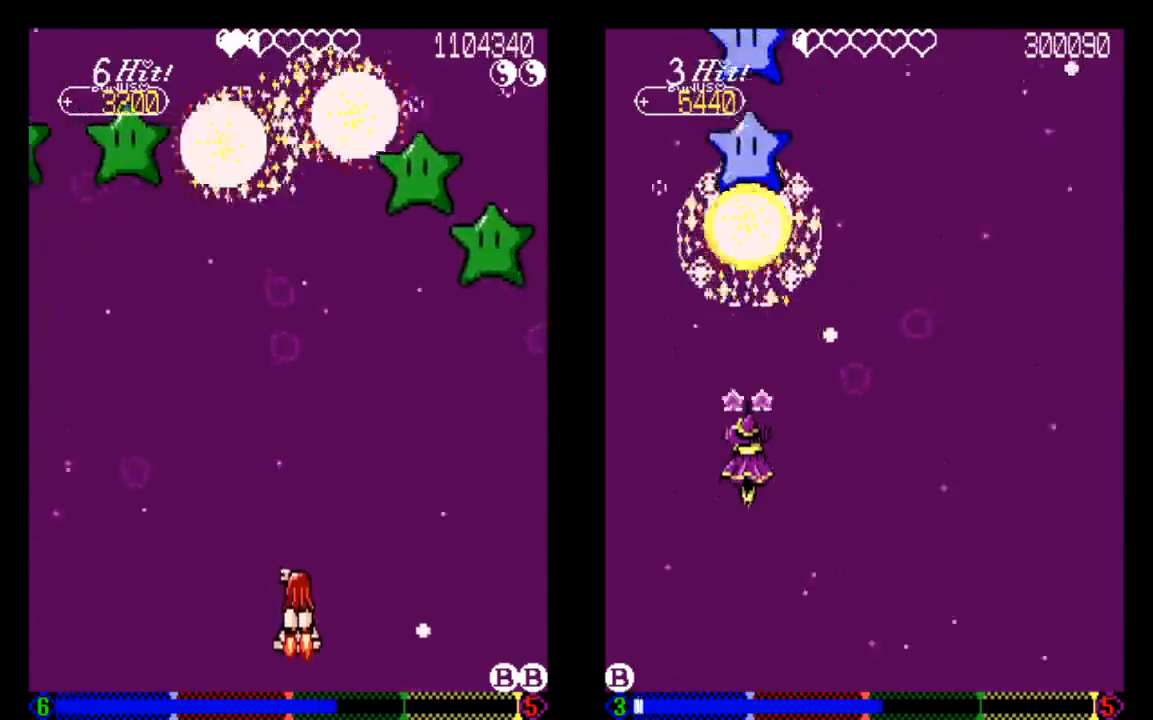
{"dt_ms": 500, "buttons": [], "left_stick": "center", "right_stick": "center", "events": [[333, "DPAD_DOWN", "up"]]}
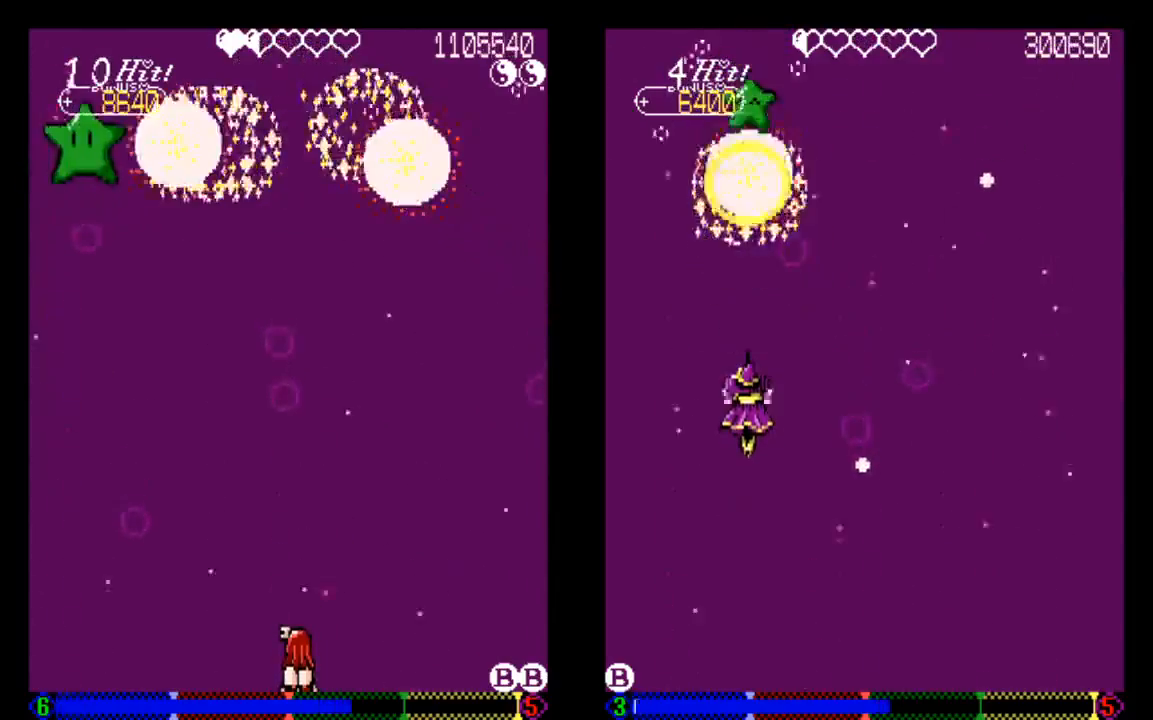
{"dt_ms": 500, "buttons": [], "left_stick": "center", "right_stick": "center", "events": []}
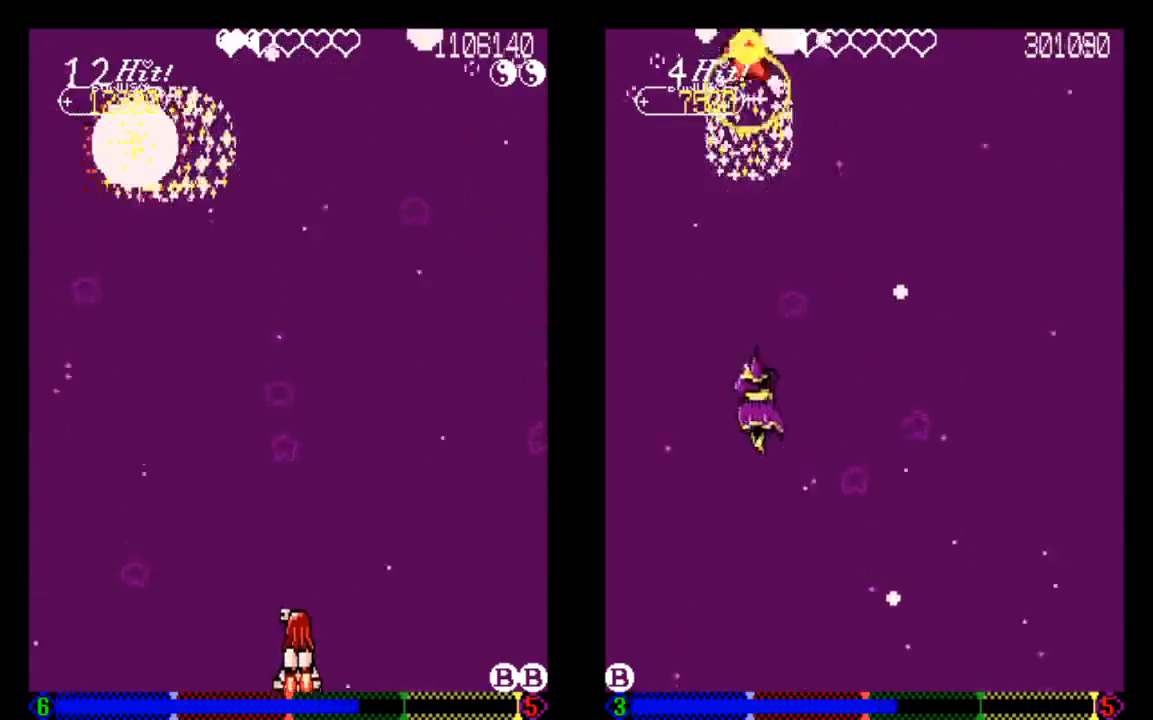
{"dt_ms": 500, "buttons": [], "left_stick": "center", "right_stick": "center", "events": [[33, "DPAD_UP", "down"], [233, "DPAD_UP", "up"]]}
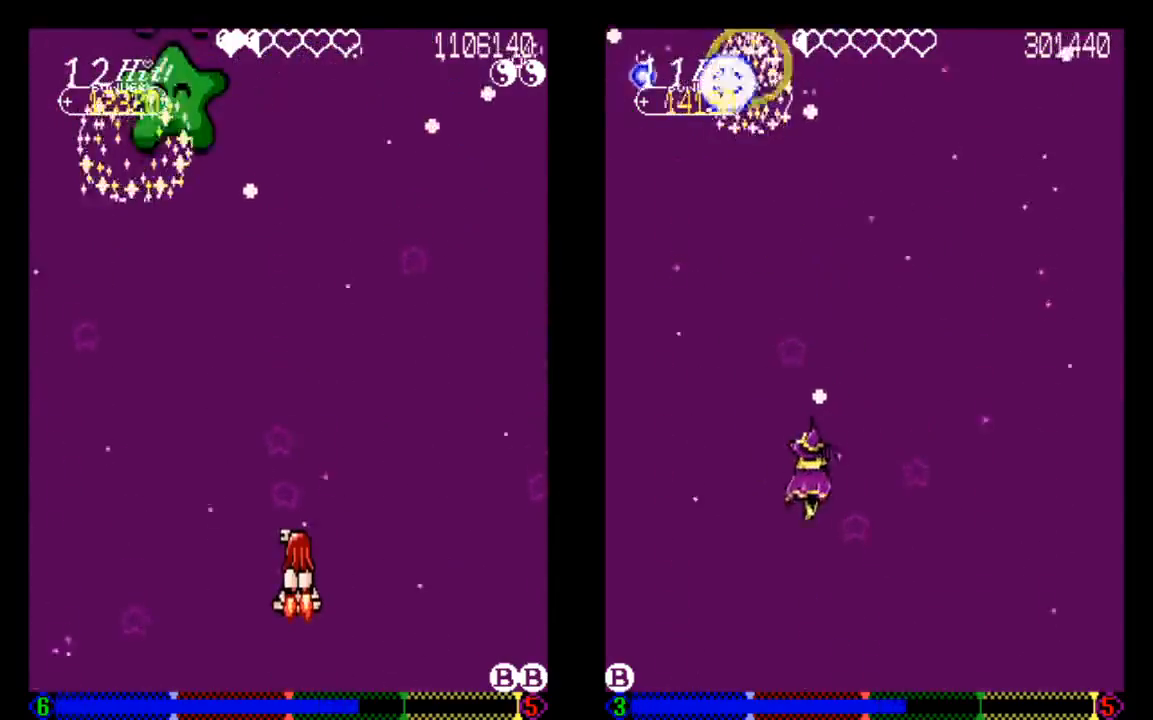
{"dt_ms": 500, "buttons": ["TRIANGLE"], "left_stick": "center", "right_stick": "center", "events": [[133, "DPAD_LEFT", "down"], [333, "TRIANGLE", "down"], [433, "DPAD_LEFT", "up"]]}
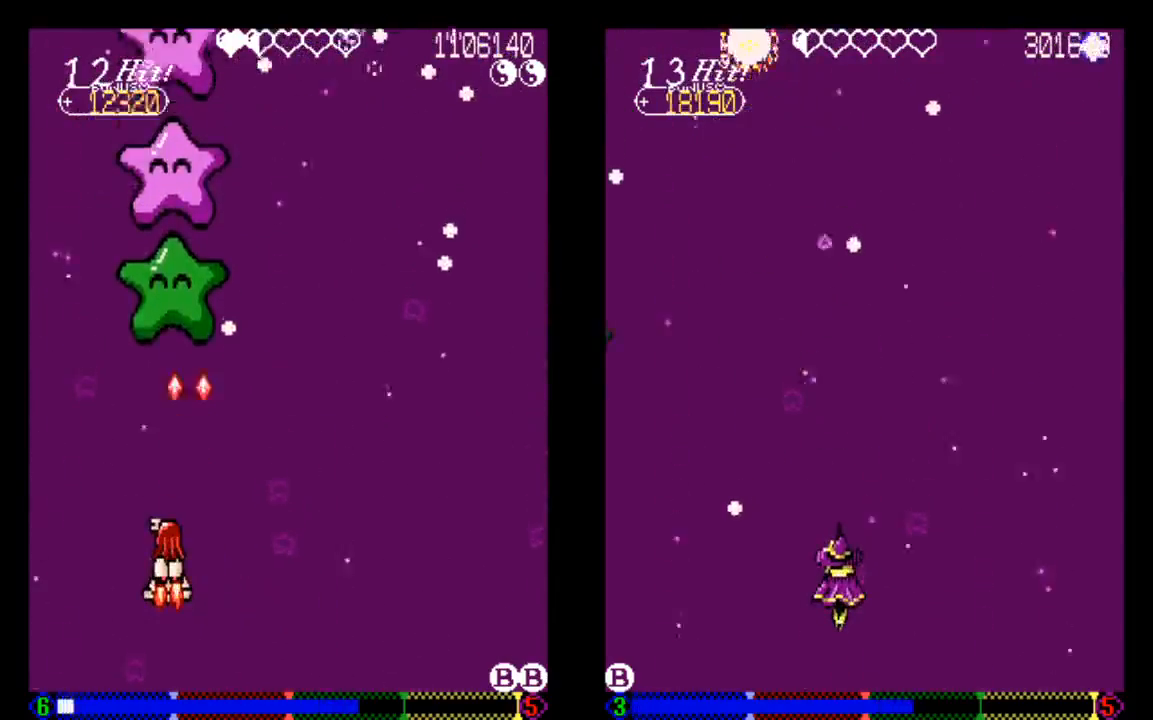
{"dt_ms": 500, "buttons": ["TRIANGLE", "DPAD_DOWN"], "left_stick": "center", "right_stick": "center", "events": [[133, "TRIANGLE", "up"], [233, "TRIANGLE", "down"], [433, "DPAD_DOWN", "down"]]}
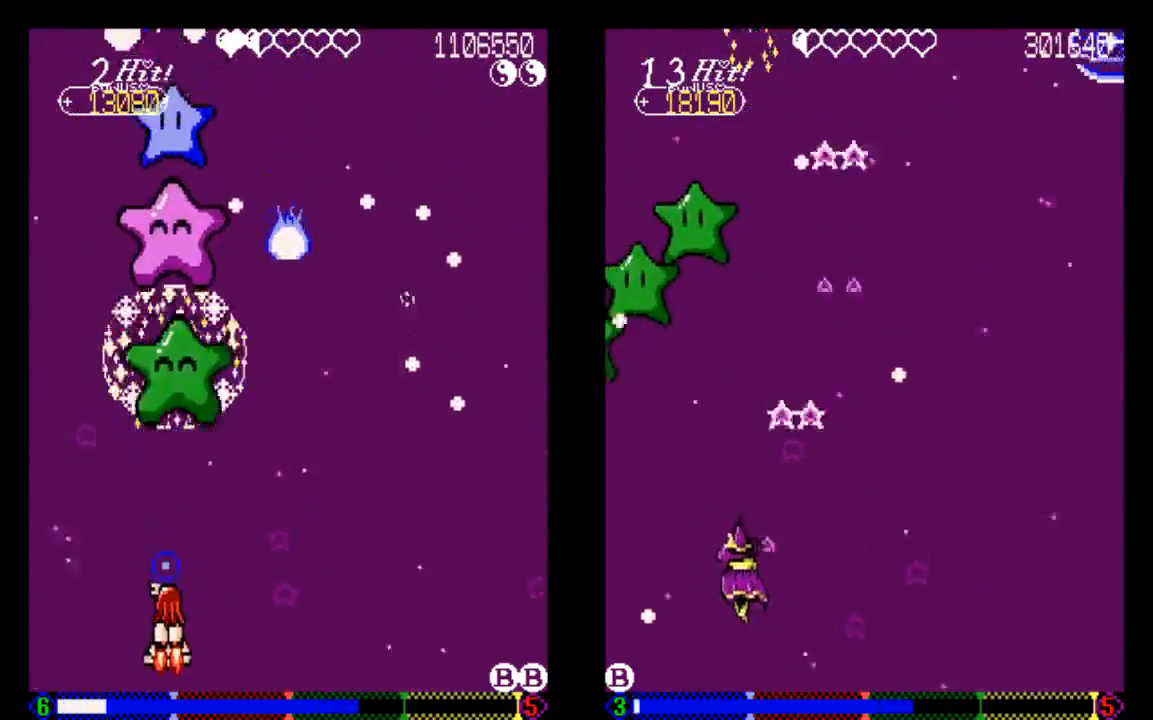
{"dt_ms": 500, "buttons": ["TRIANGLE", "DPAD_LEFT"], "left_stick": "center", "right_stick": "center", "events": [[133, "DPAD_DOWN", "up"], [133, "DPAD_RIGHT", "down"], [233, "DPAD_RIGHT", "up"], [433, "DPAD_LEFT", "down"]]}